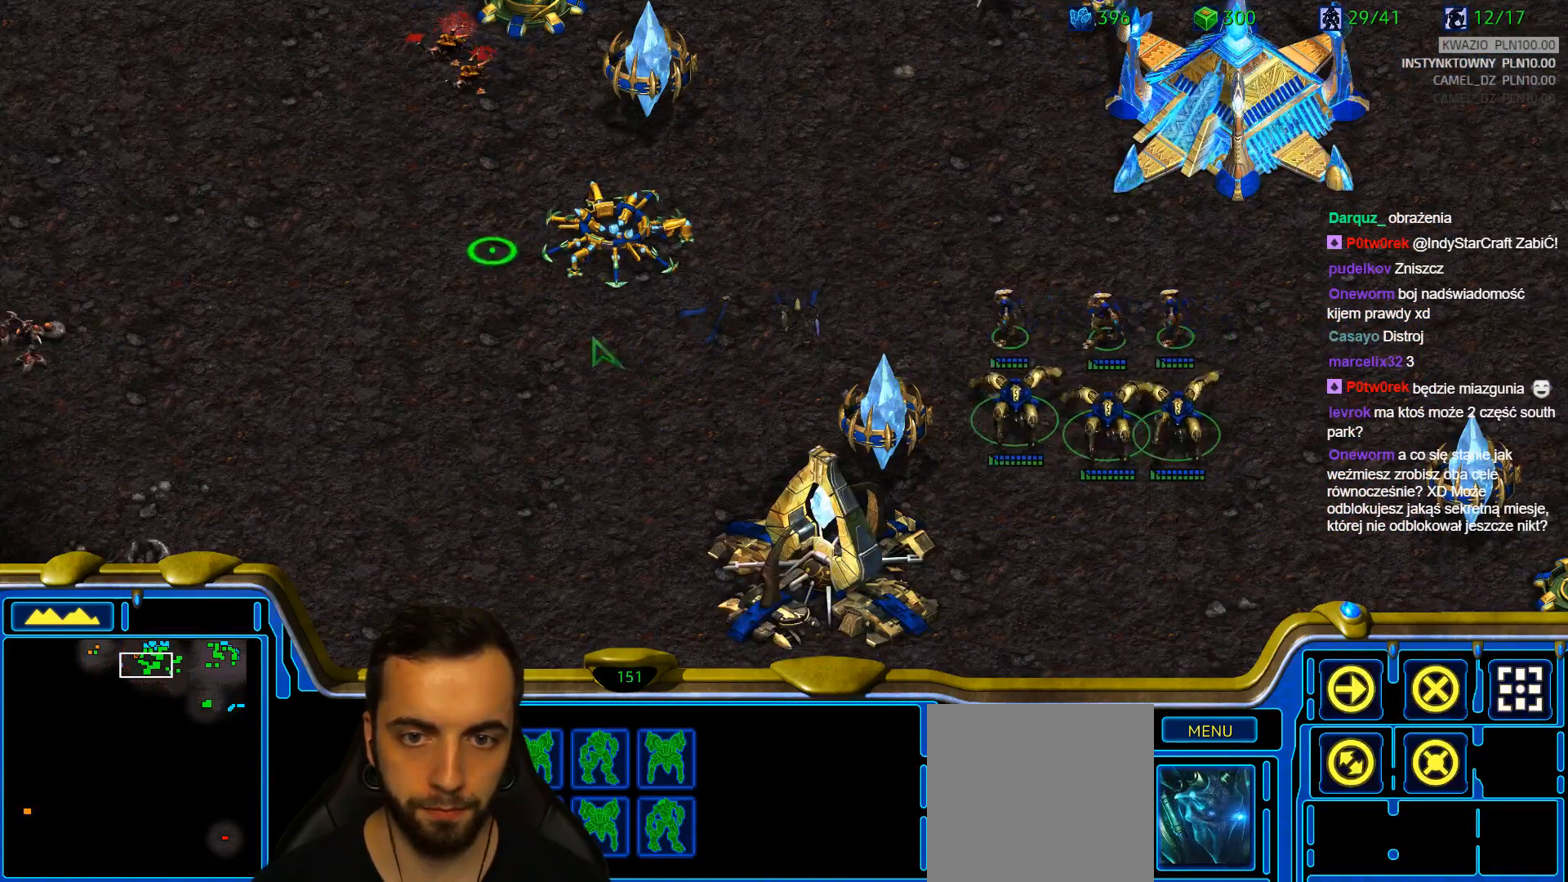
Gameplay with keyboard; each line is a JSON object with the keys held at the frame after it. "events" lists presses ("down") and releases ("up") of "1", "2", "3", "4", "5", "6", "a", "alt", "b", "c", "caps_lock", "ctrl", "d", "e", "escape", "f", "f1", "f2", "f3", "f4", "g", "q", "r", "s", "shift", "super", "t", "tab", "tilde", "v", "w", "x", "y" and "z" between this image and that frame as [ms after this image, input, new state], when the widget could be followed in between. No other keys are recorded. Mouse input is not recorded.
{"keys": ["1", "ctrl"], "events": [[67, "shift", "down"], [350, "shift", "up"], [450, "ctrl", "down"], [500, "1", "down"]]}
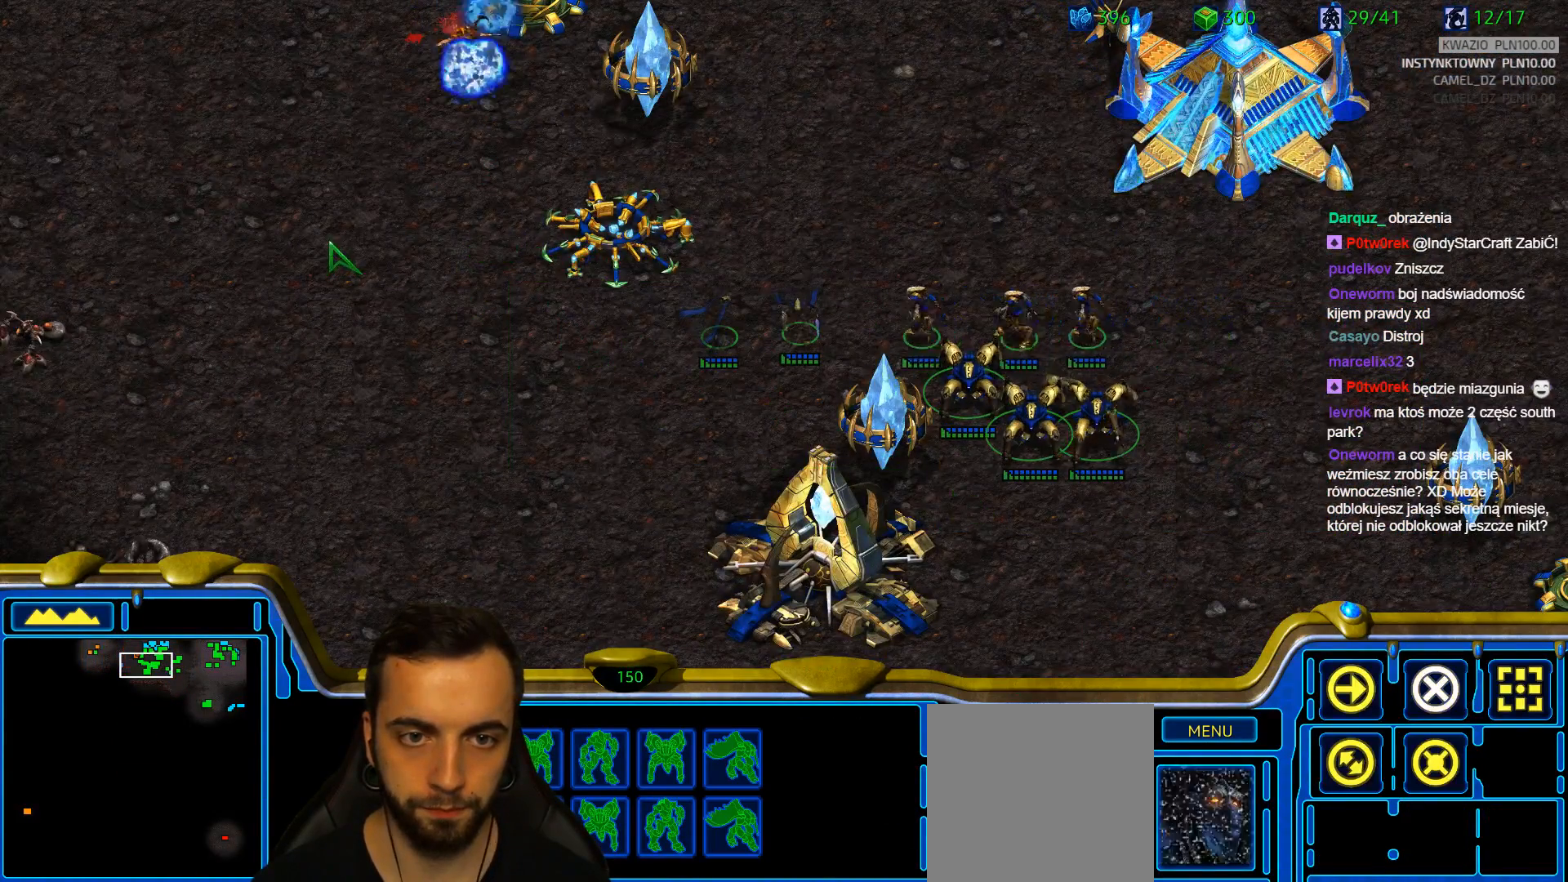
{"keys": [], "events": [[50, "2", "down"], [83, "1", "up"], [83, "ctrl", "up"], [133, "2", "up"], [233, "a", "down"], [367, "a", "up"]]}
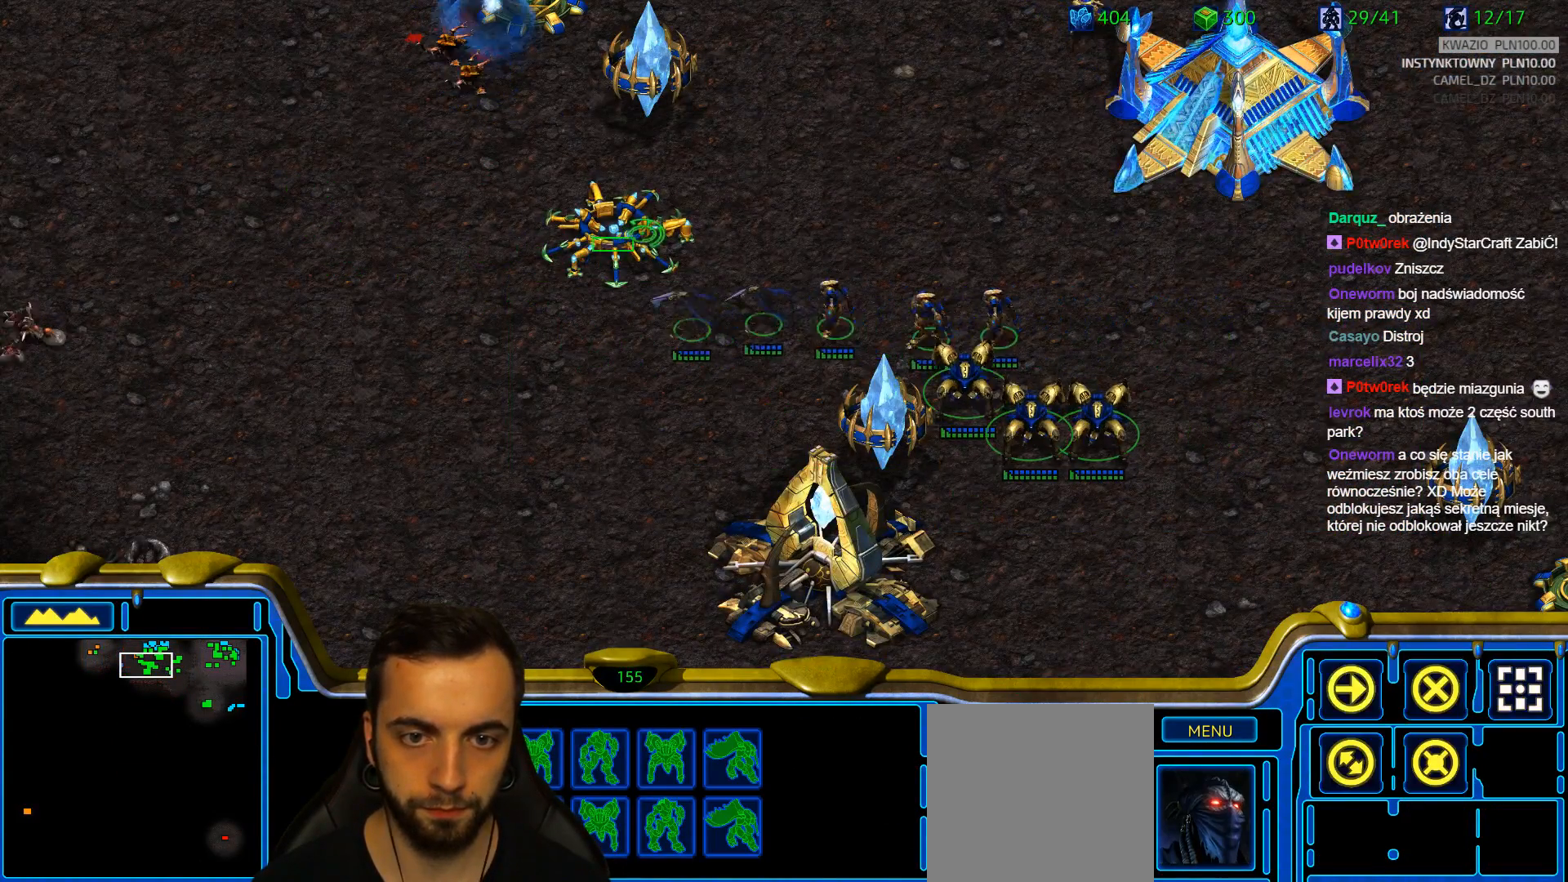
{"keys": [], "events": []}
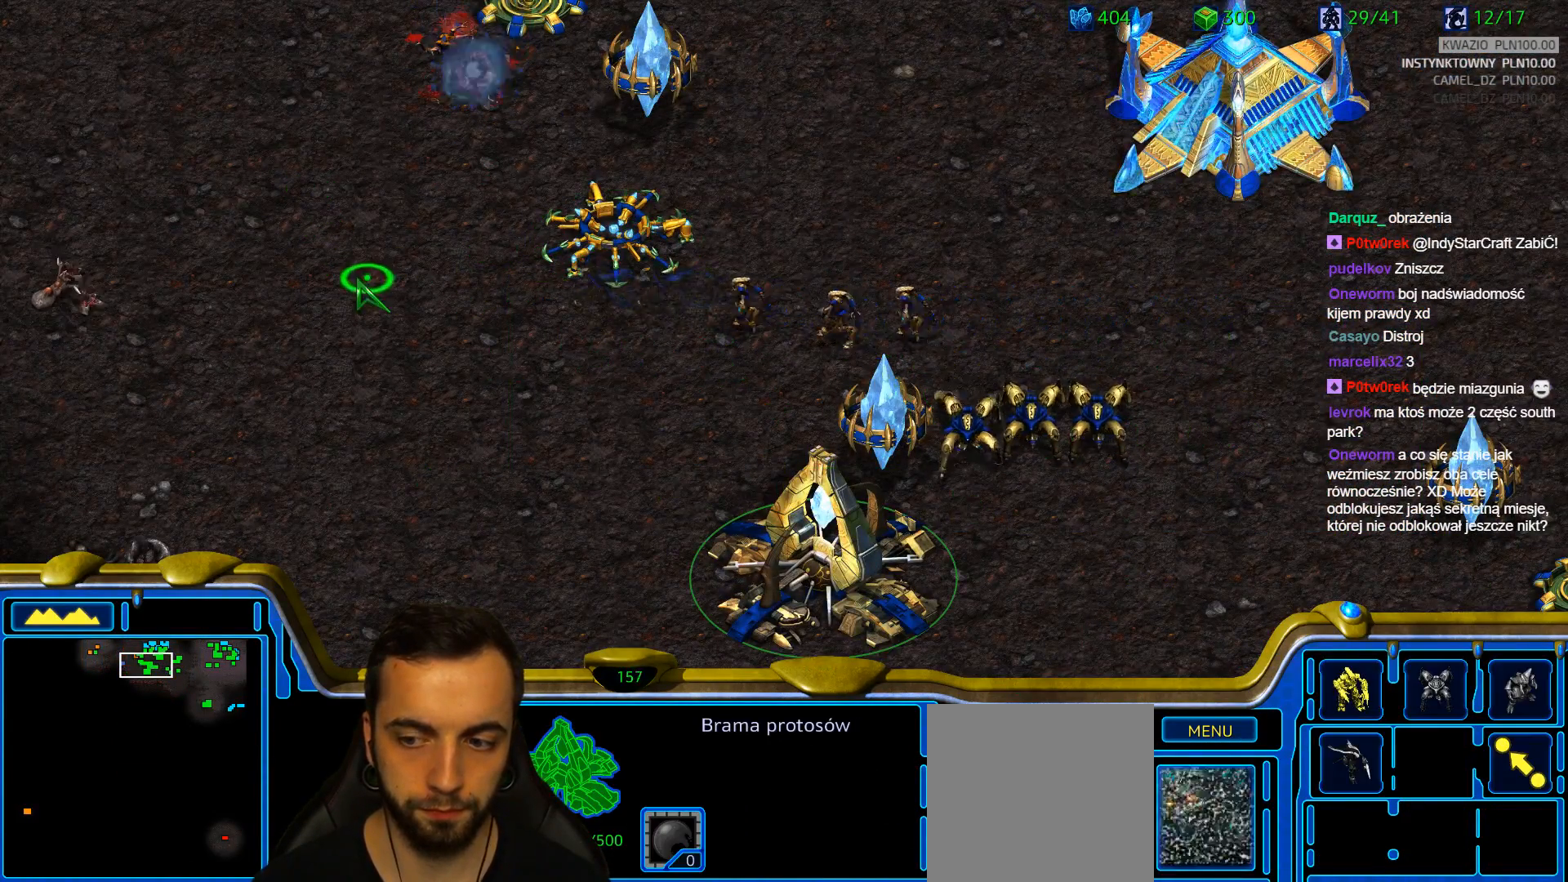
{"keys": [], "events": []}
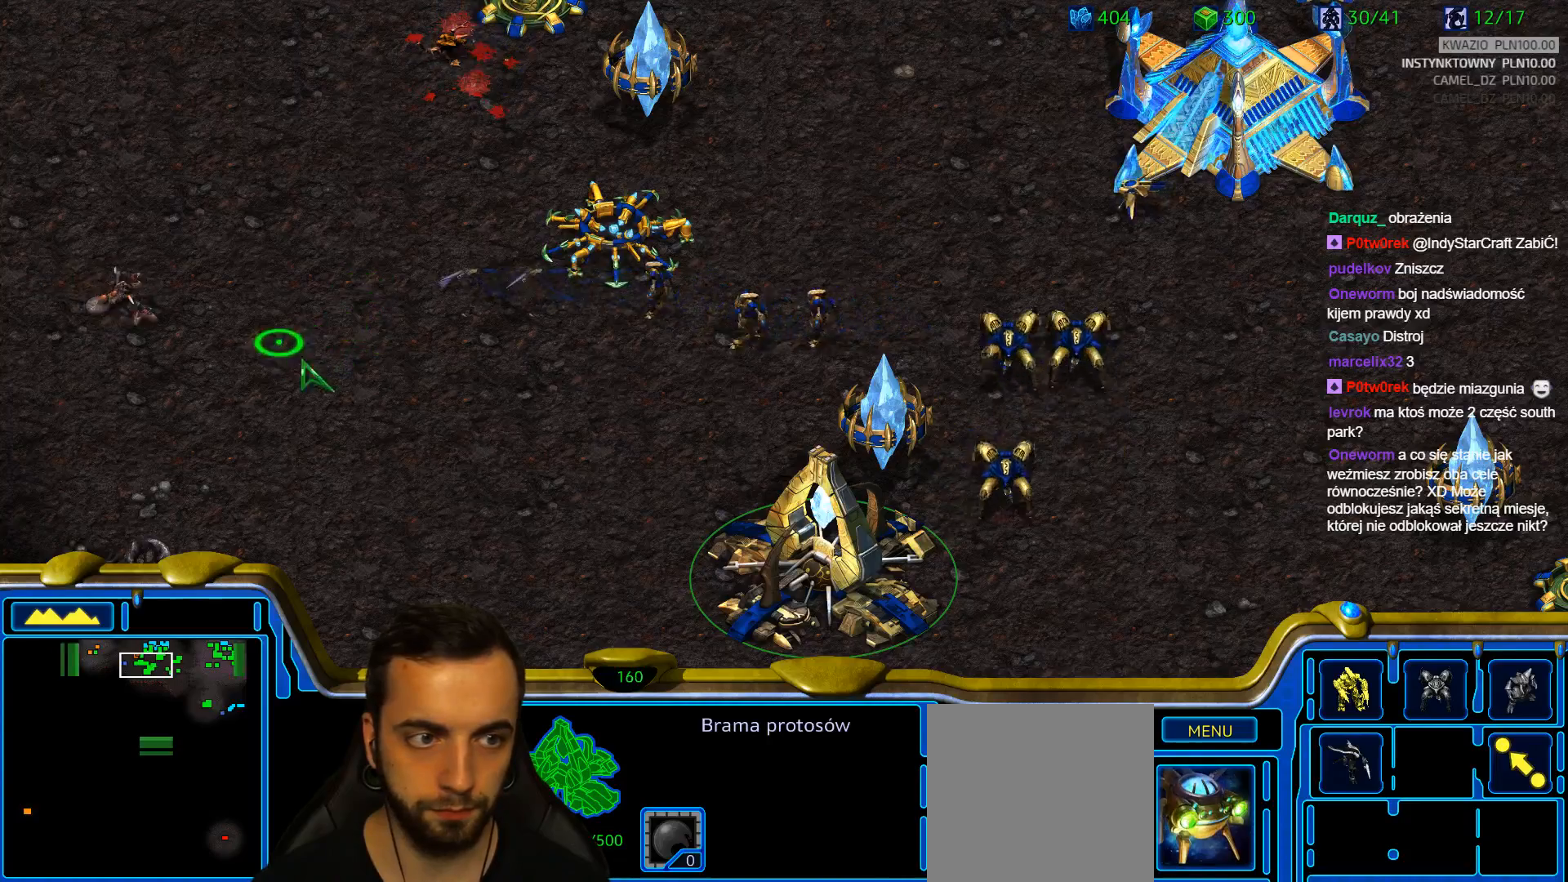
{"keys": [], "events": [[183, "1", "down"], [467, "1", "up"]]}
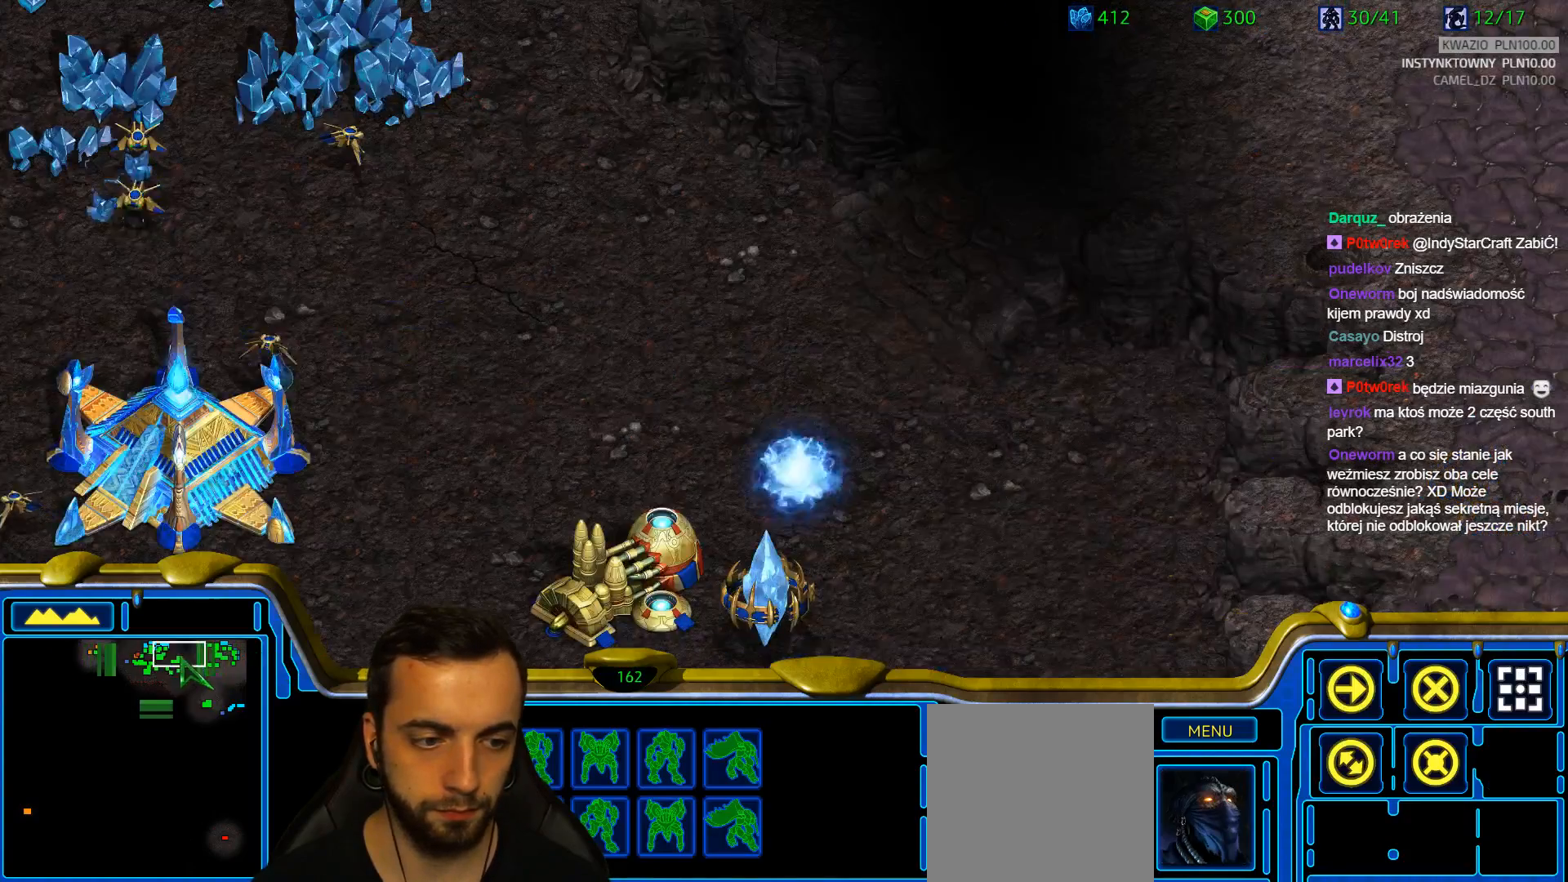
{"keys": []}
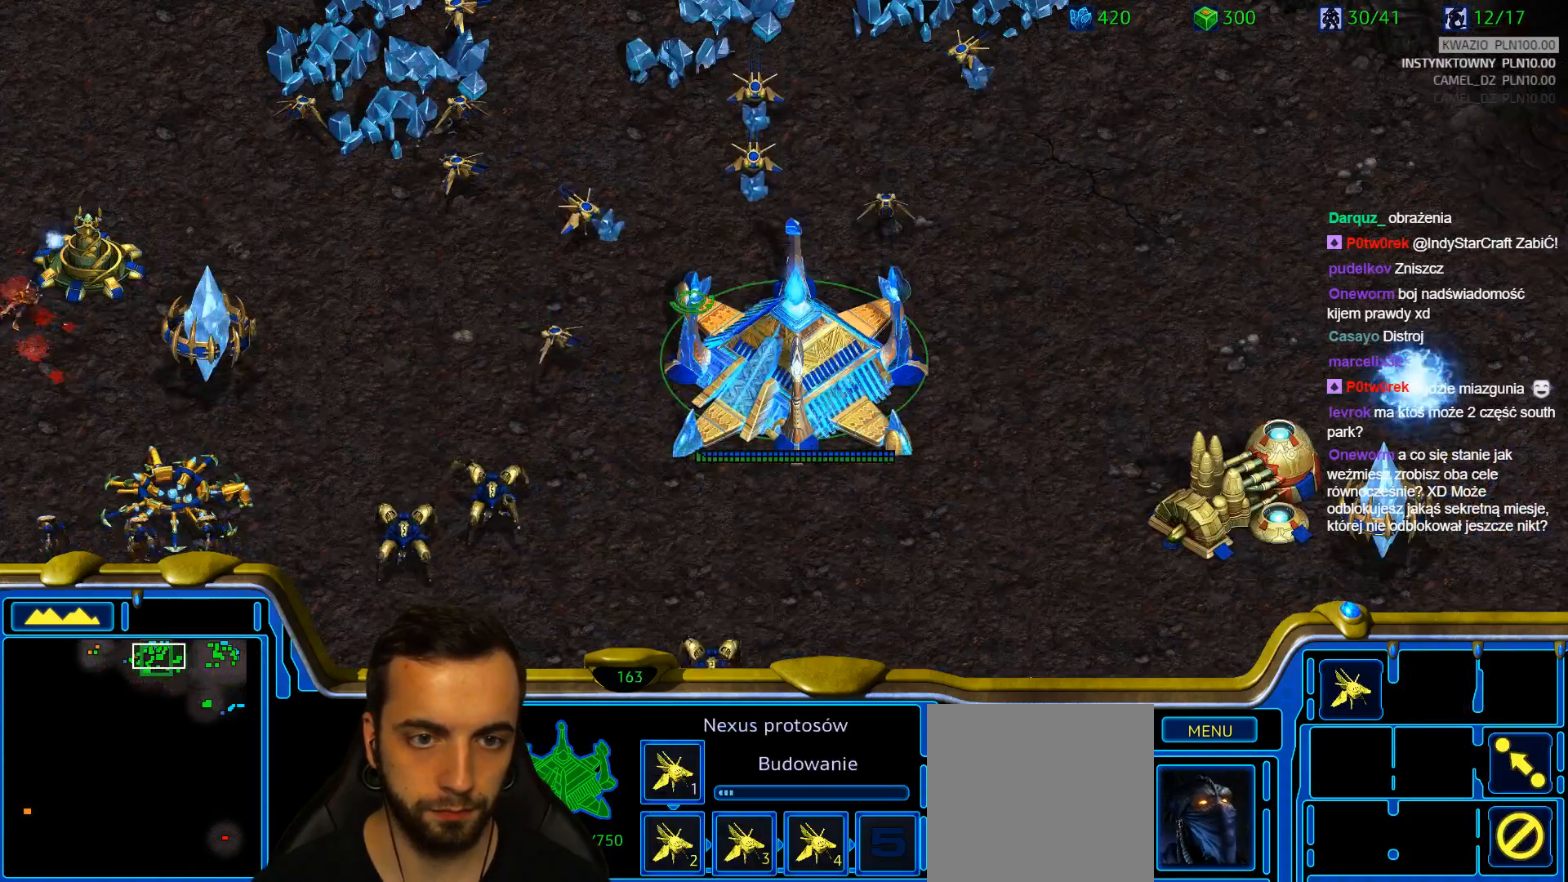
{"keys": [], "events": []}
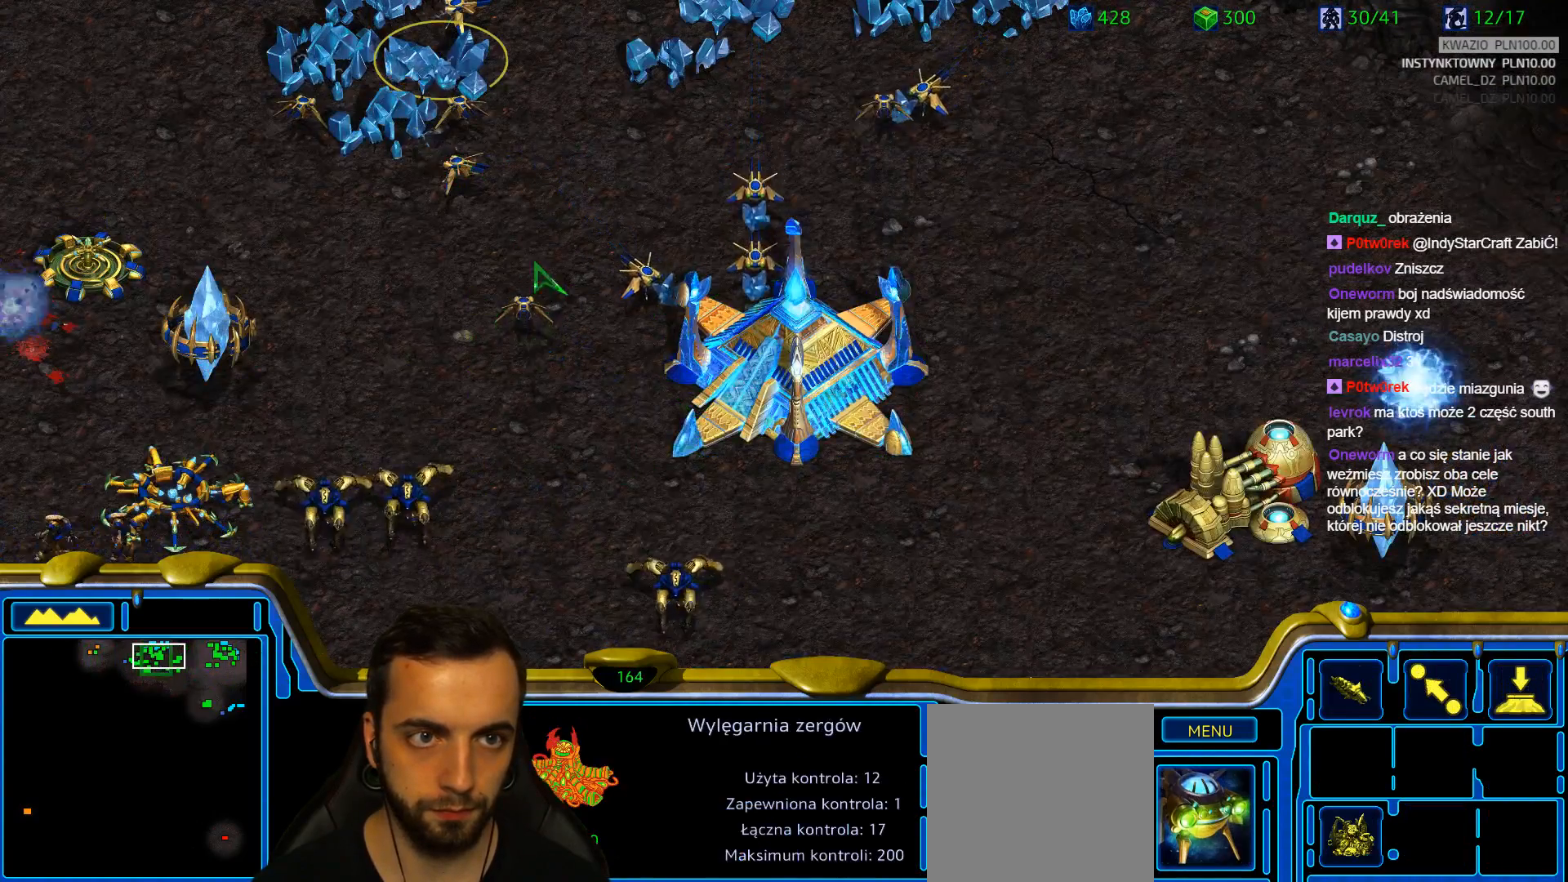
{"keys": []}
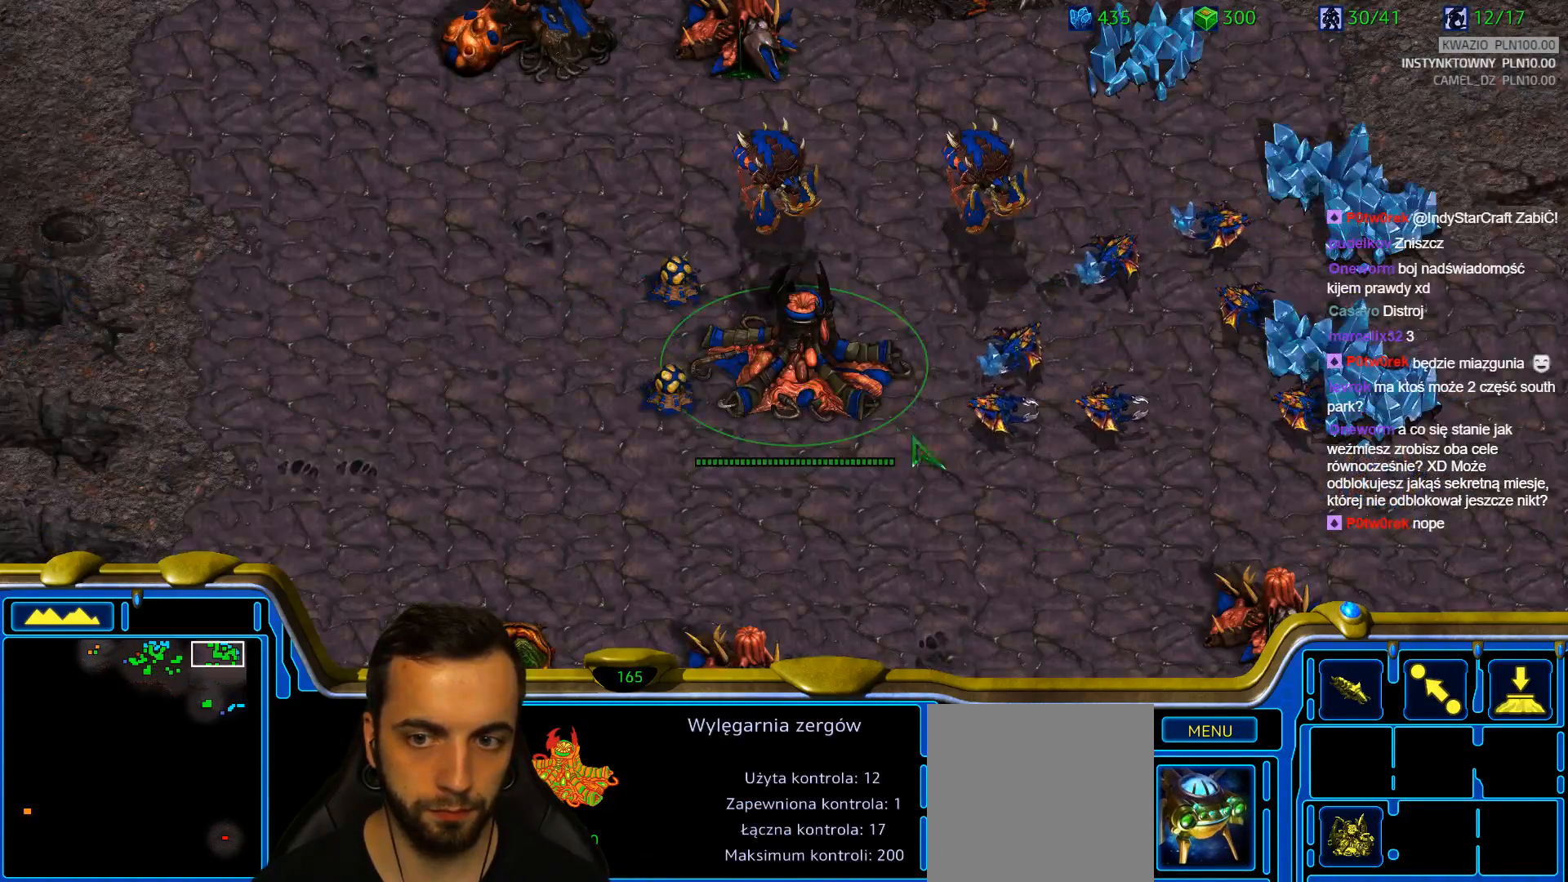
{"keys": []}